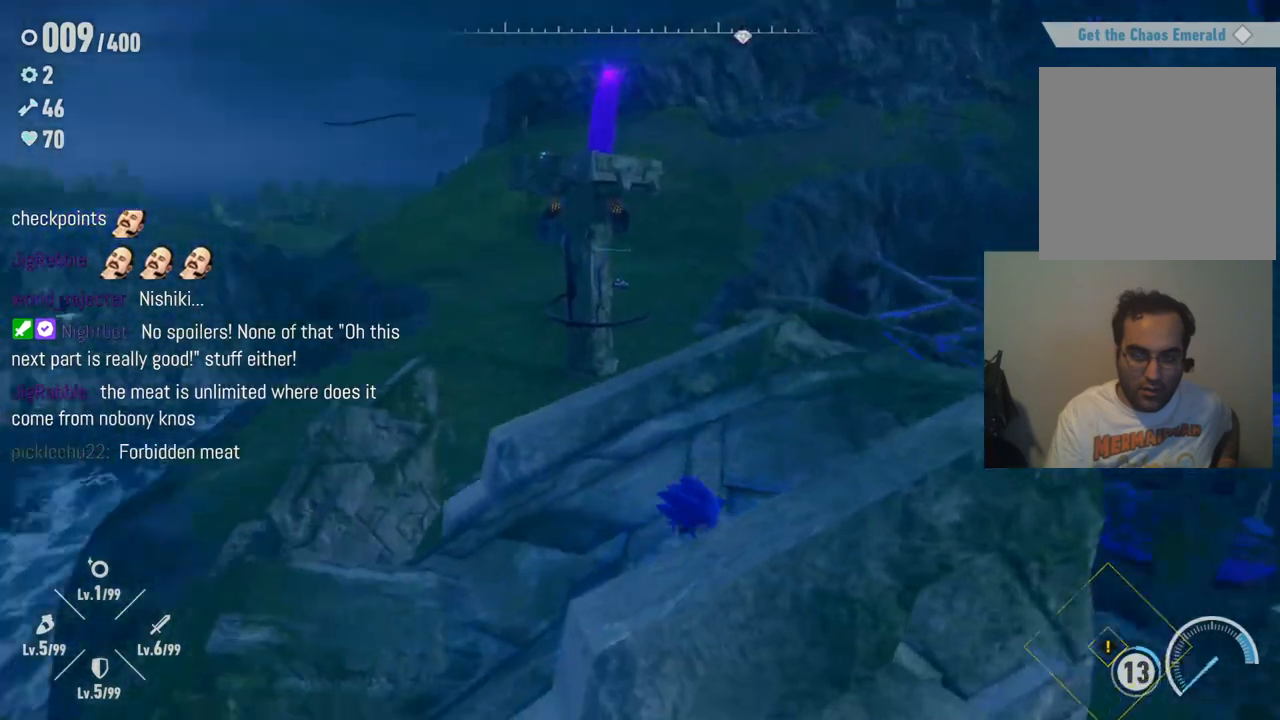
Gameplay with a controller (Xbox layout); each line is a JSON object with the inputs held at the frame after it (dt_ms = milliseconds from this image to that frame). "events" lists button and stick changes between this image and that frame as [ms after this image, input, new state], when the widget could be followed in between. Not read: A L3 R3.
{"dt_ms": 500, "buttons": [], "left_stick": "up-right", "right_stick": "center", "events": [[183, "left_stick", "up-right"], [300, "right_stick", "center"]]}
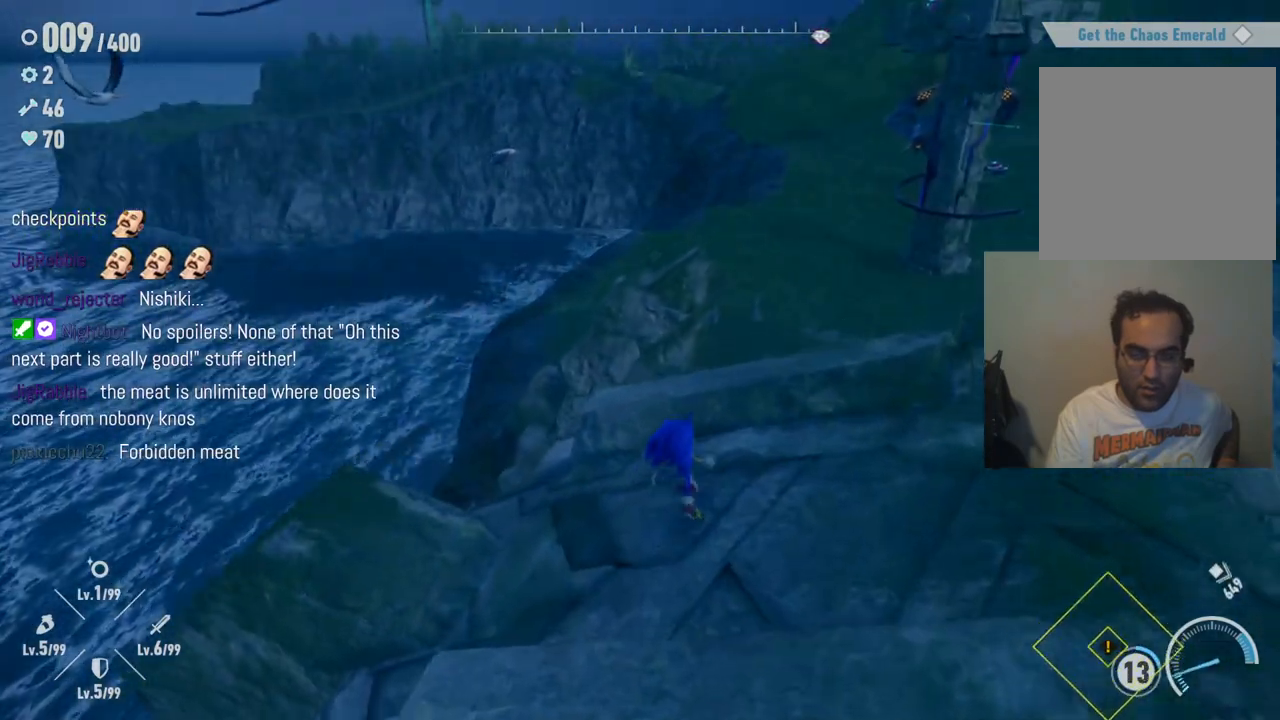
{"dt_ms": 500, "buttons": [], "left_stick": "up", "right_stick": "center", "events": [[200, "left_stick", "up"]]}
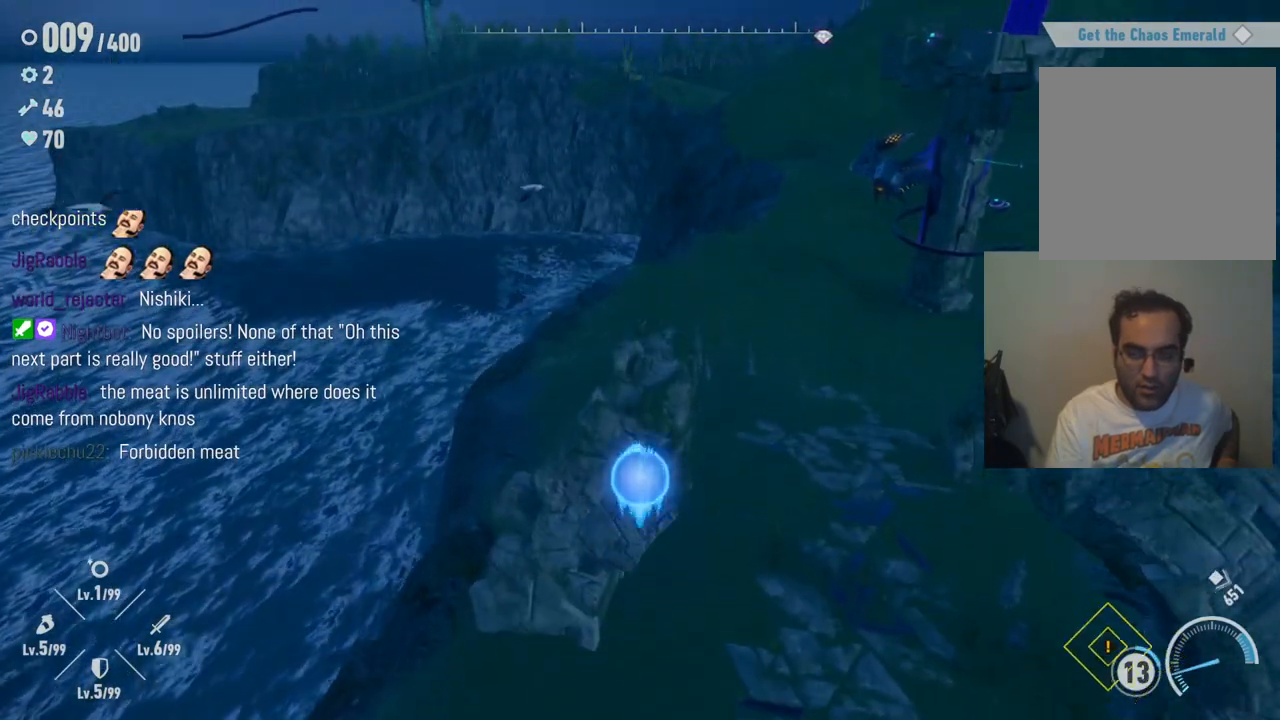
{"dt_ms": 500, "buttons": [], "left_stick": "up", "right_stick": "center", "events": []}
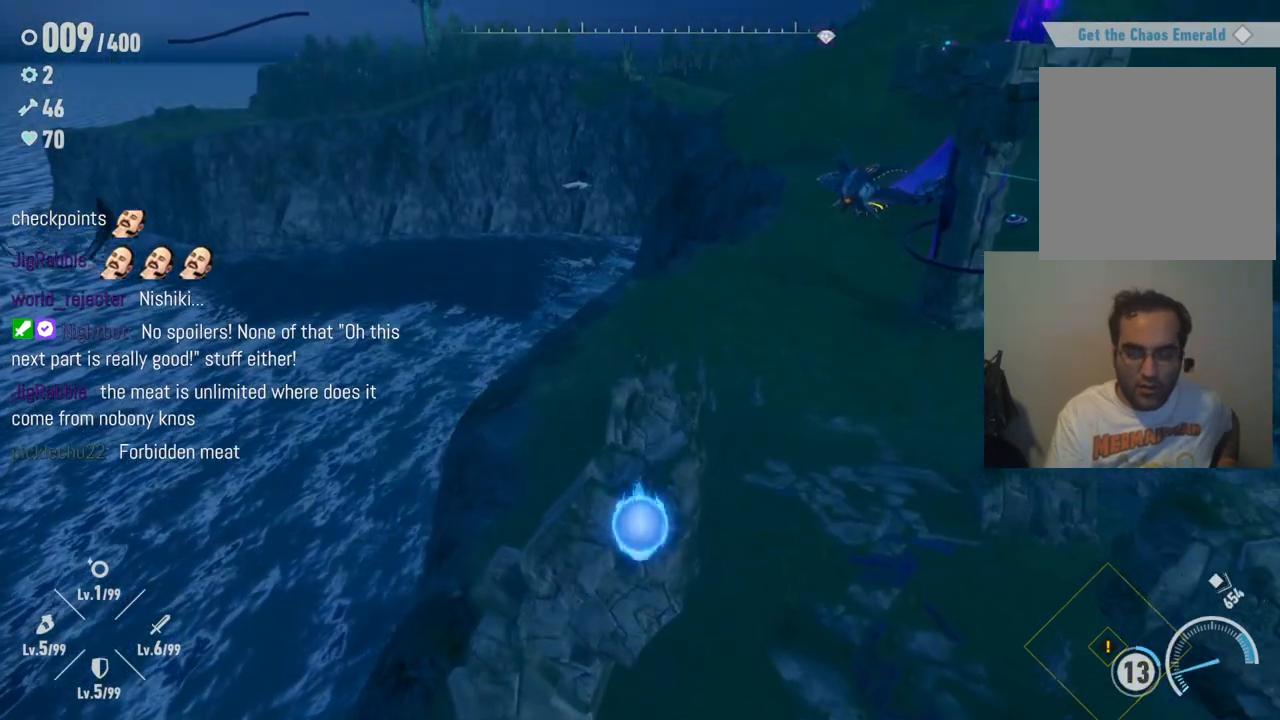
{"dt_ms": 500, "buttons": [], "left_stick": "up", "right_stick": "center", "events": []}
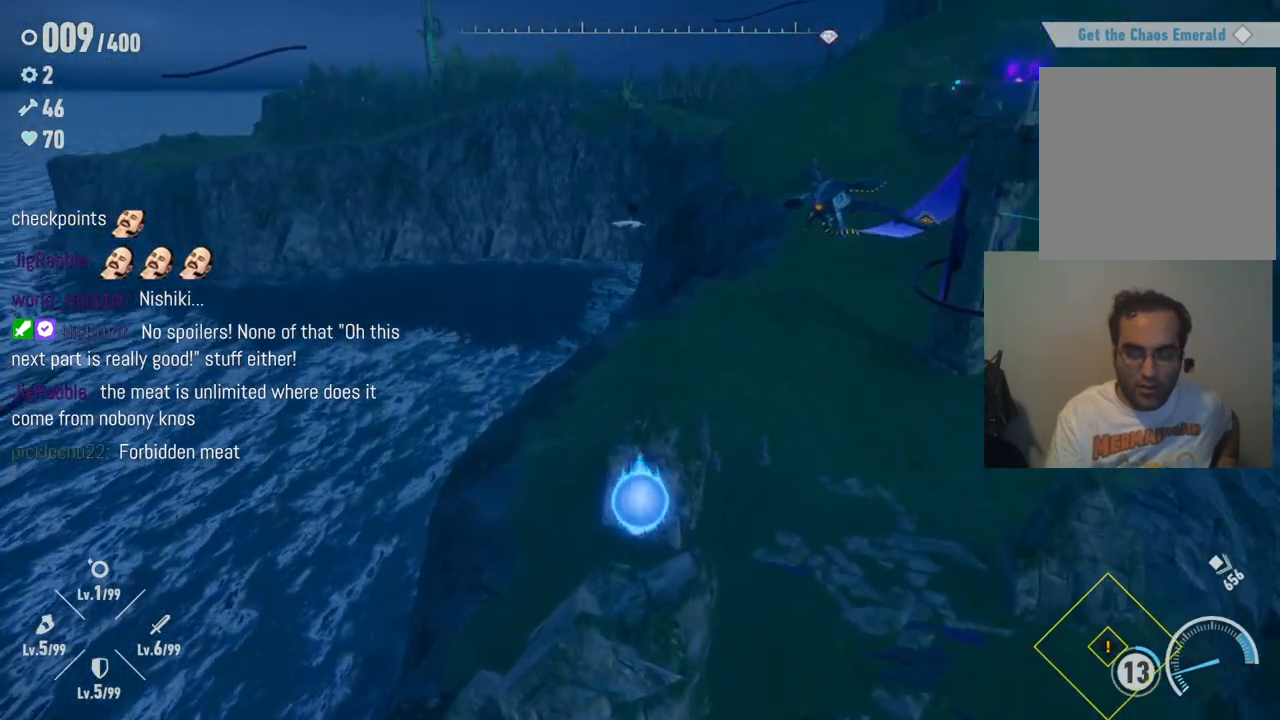
{"dt_ms": 500, "buttons": [], "left_stick": "up", "right_stick": "center", "events": []}
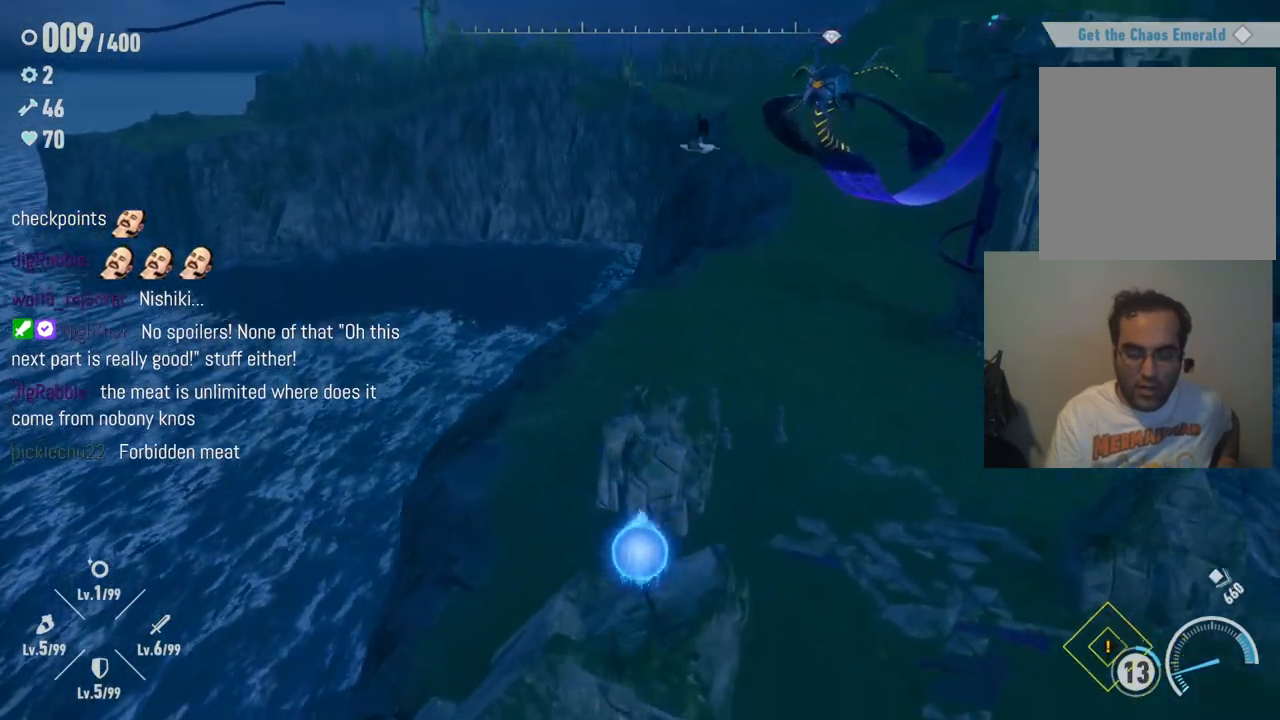
{"dt_ms": 500, "buttons": [], "left_stick": "up", "right_stick": "center", "events": []}
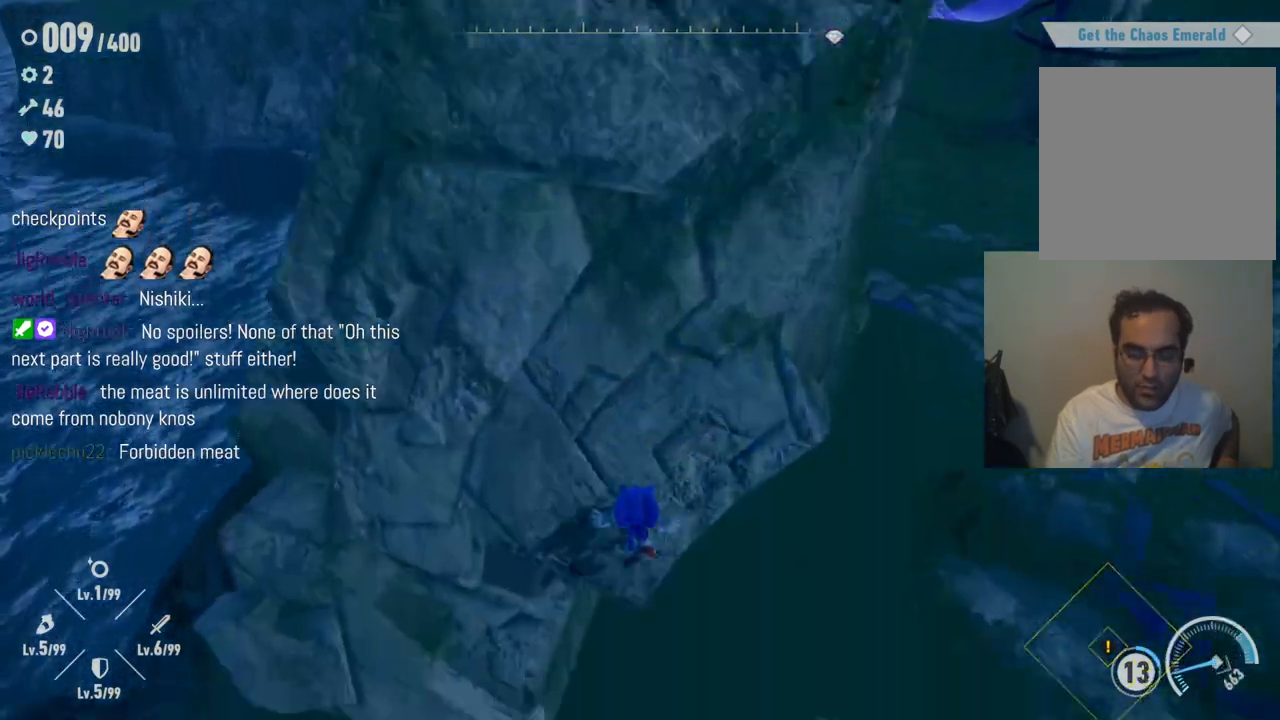
{"dt_ms": 500, "buttons": [], "left_stick": "right", "right_stick": "up-right", "events": [[283, "left_stick", "up-right"], [400, "left_stick", "right"], [450, "right_stick", "up-right"]]}
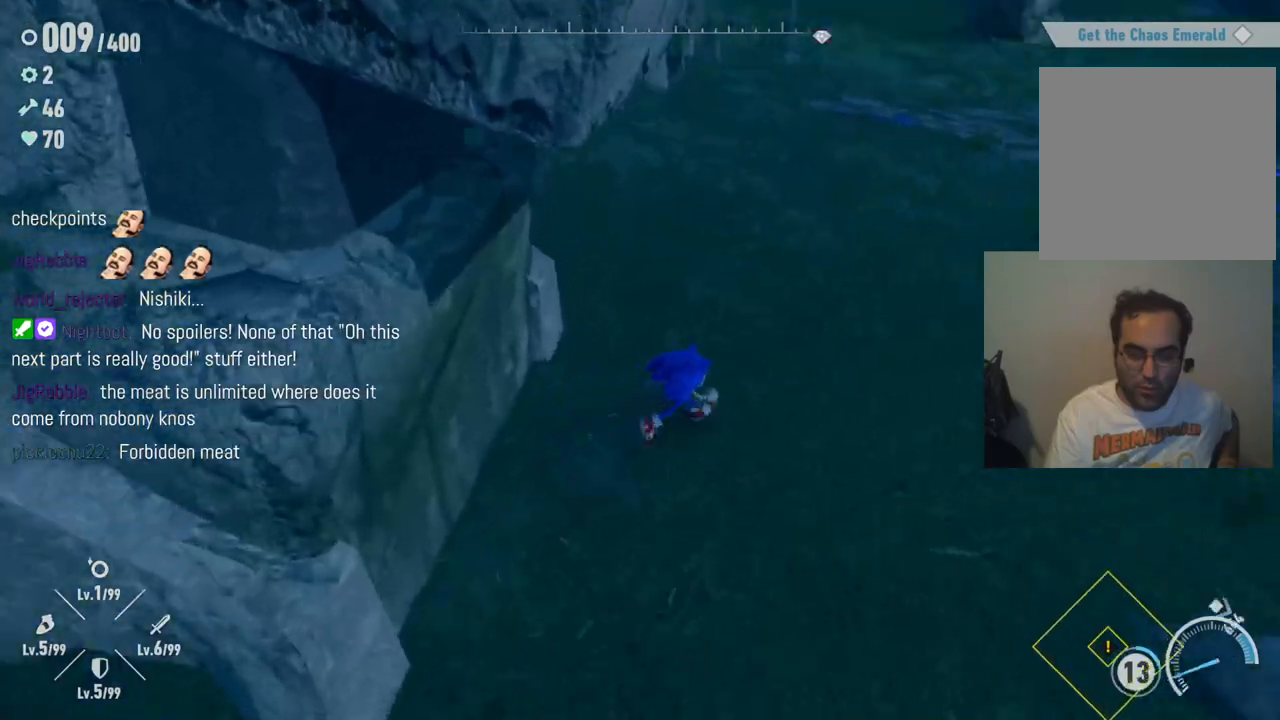
{"dt_ms": 500, "buttons": [], "left_stick": "up-right", "right_stick": "right", "events": [[233, "left_stick", "up-right"], [400, "right_stick", "right"]]}
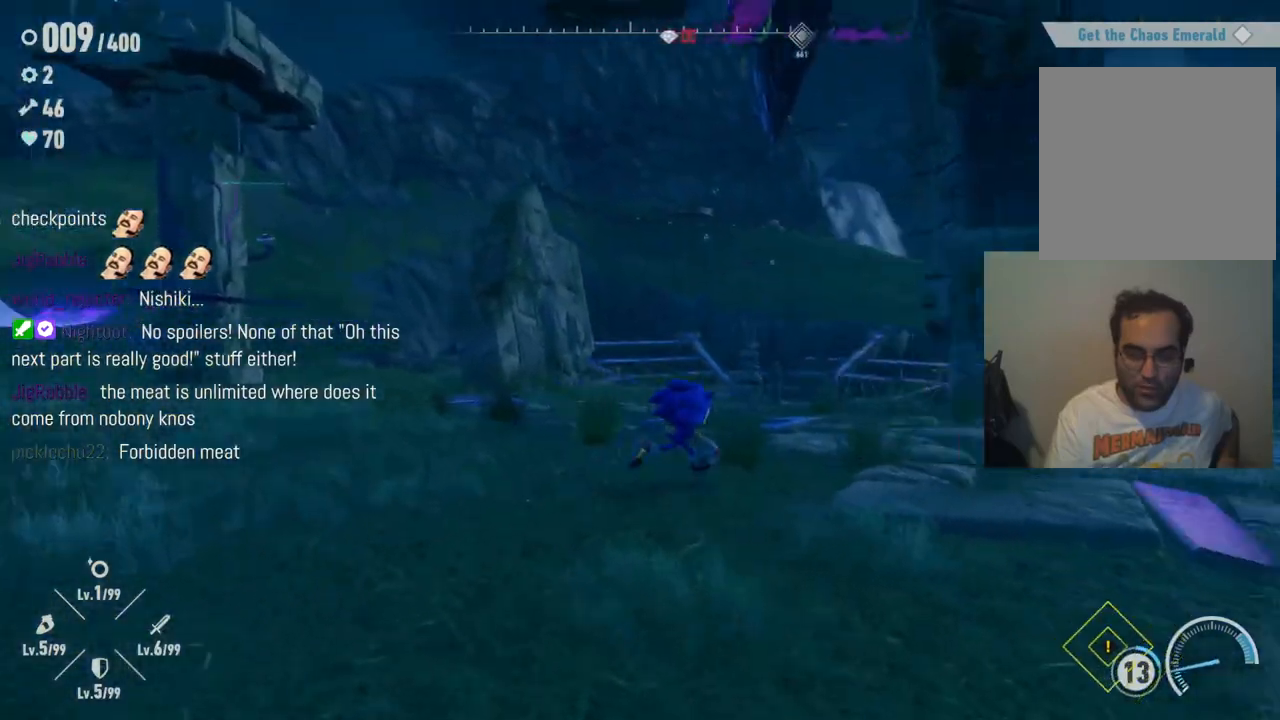
{"dt_ms": 500, "buttons": [], "left_stick": "up-right", "right_stick": "center", "events": [[133, "right_stick", "down-right"], [267, "right_stick", "center"]]}
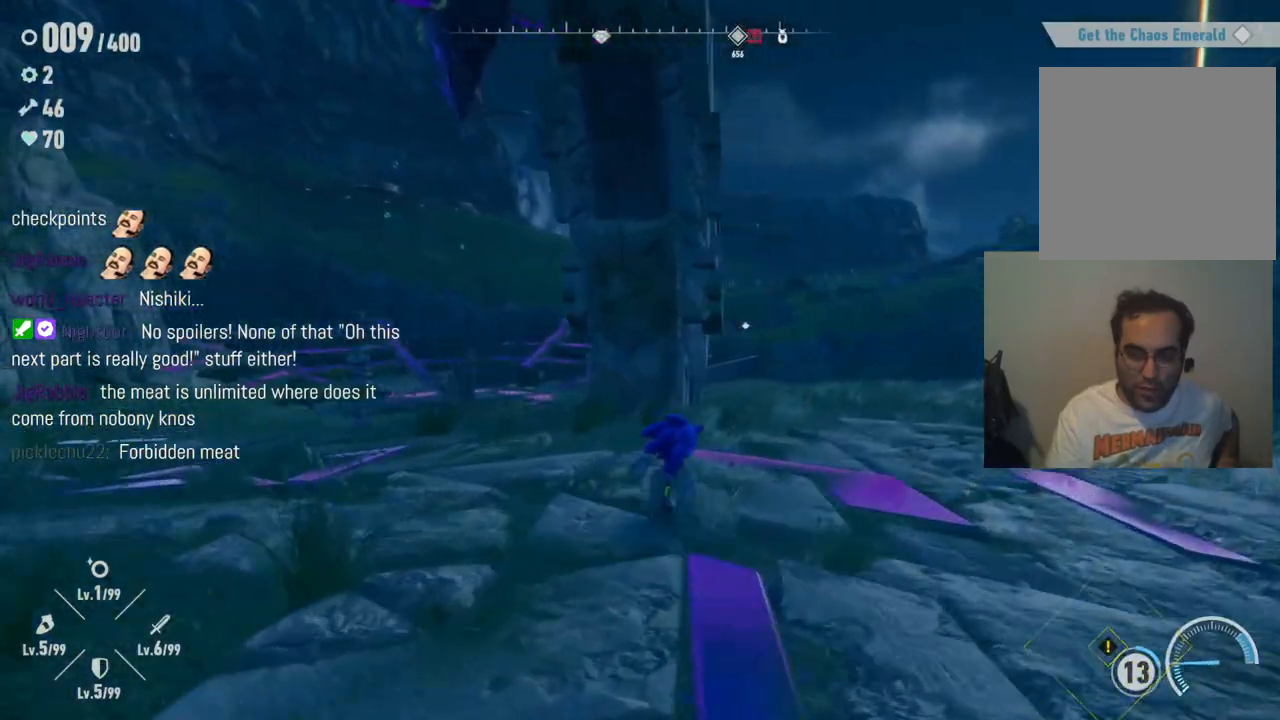
{"dt_ms": 500, "buttons": [], "left_stick": "up-right", "right_stick": "left", "events": [[150, "right_stick", "left"]]}
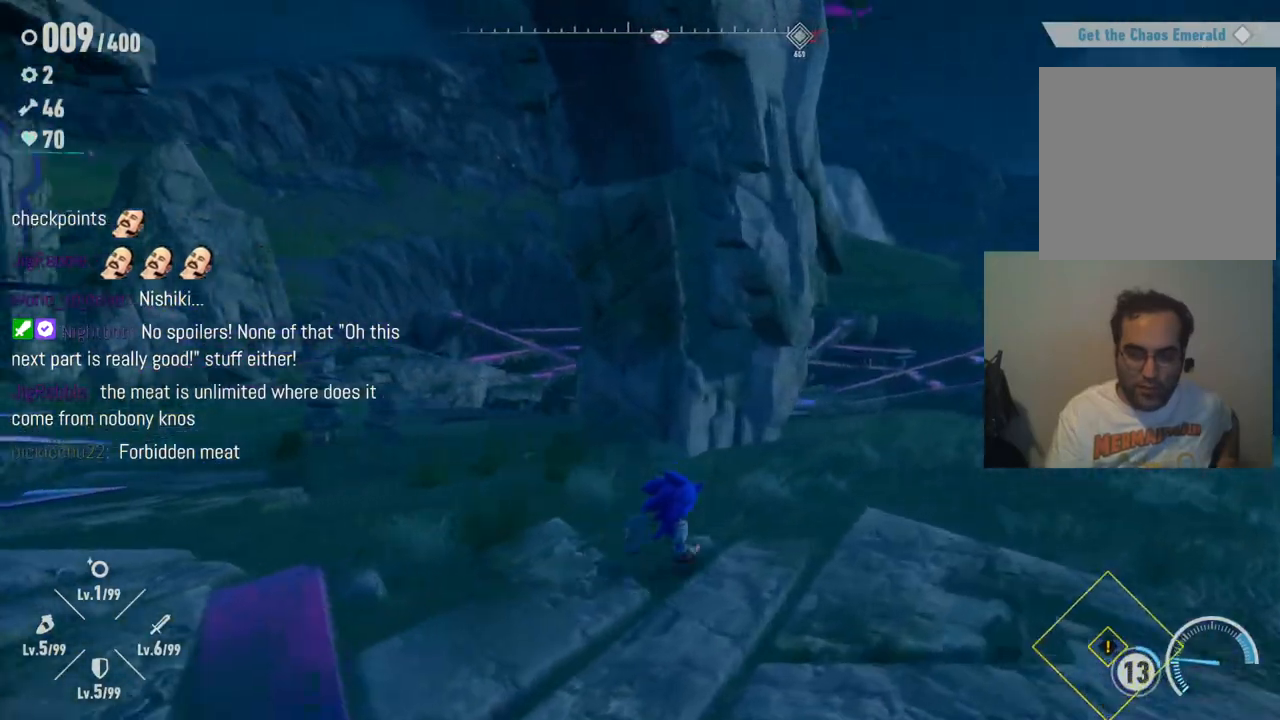
{"dt_ms": 500, "buttons": [], "left_stick": "up-left", "right_stick": "center", "events": [[233, "left_stick", "up-left"], [483, "right_stick", "center"]]}
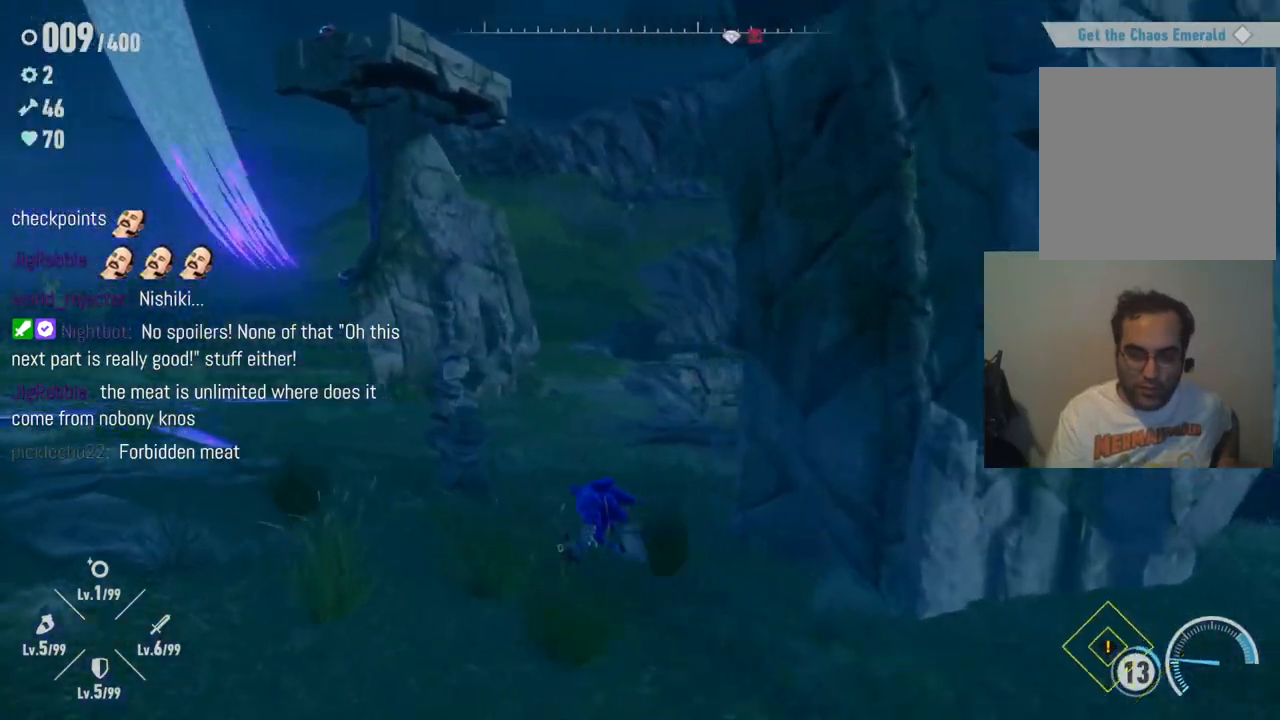
{"dt_ms": 1000, "buttons": [], "left_stick": "up-left", "right_stick": "center", "events": [[233, "X", "down"], [383, "left_stick", "center"], [400, "X", "up"], [550, "left_stick", "up-left"]]}
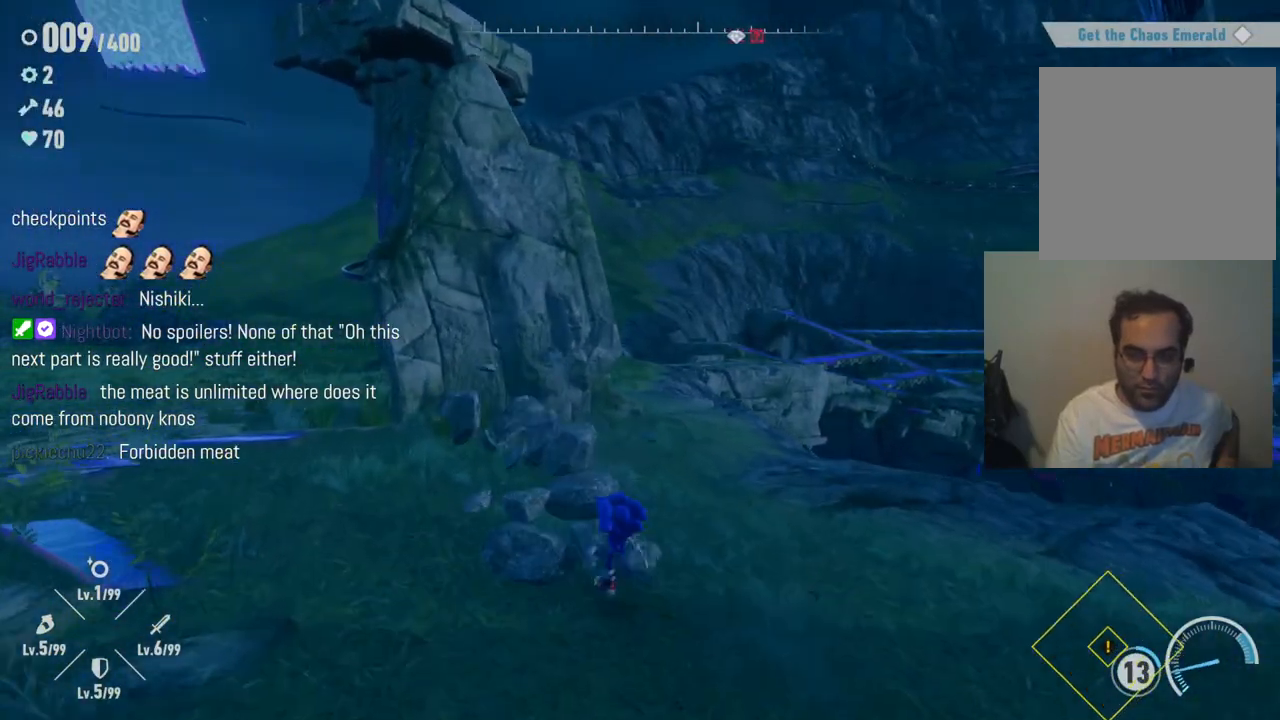
{"dt_ms": 500, "buttons": [], "left_stick": "up", "right_stick": "center", "events": [[33, "right_stick", "left"], [350, "right_stick", "center"], [417, "left_stick", "up"]]}
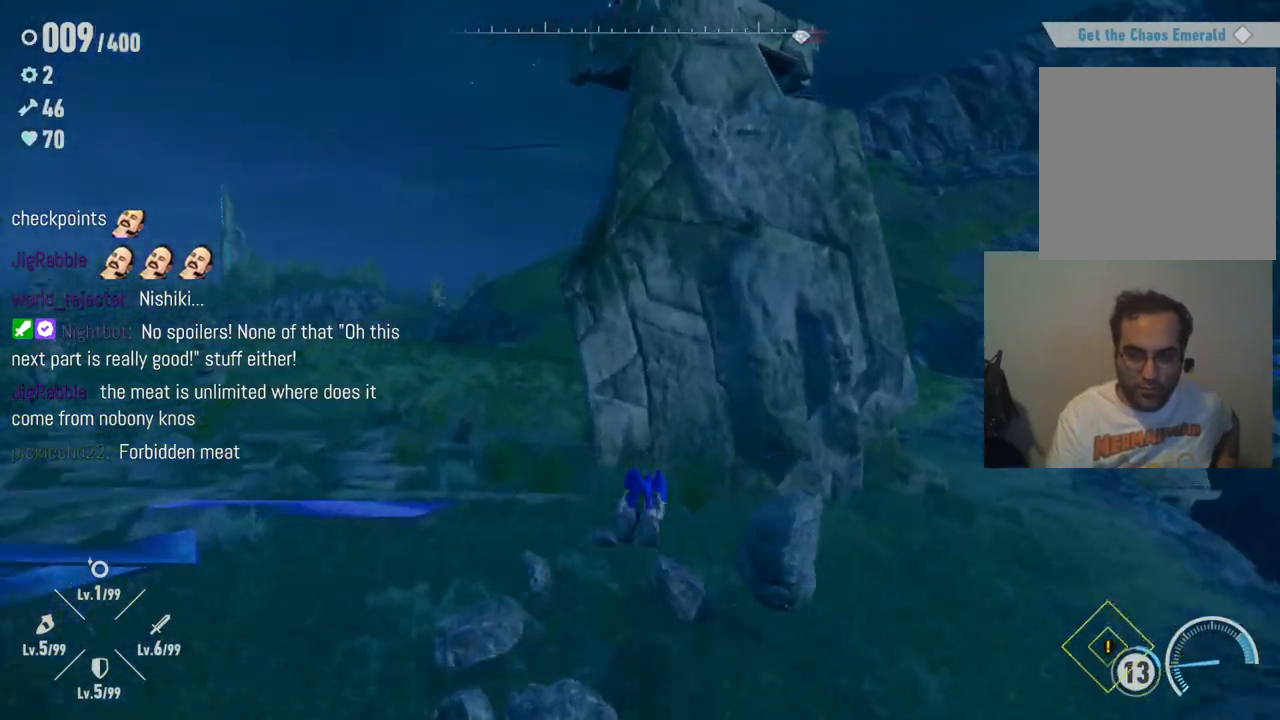
{"dt_ms": 500, "buttons": [], "left_stick": "up", "right_stick": "center", "events": []}
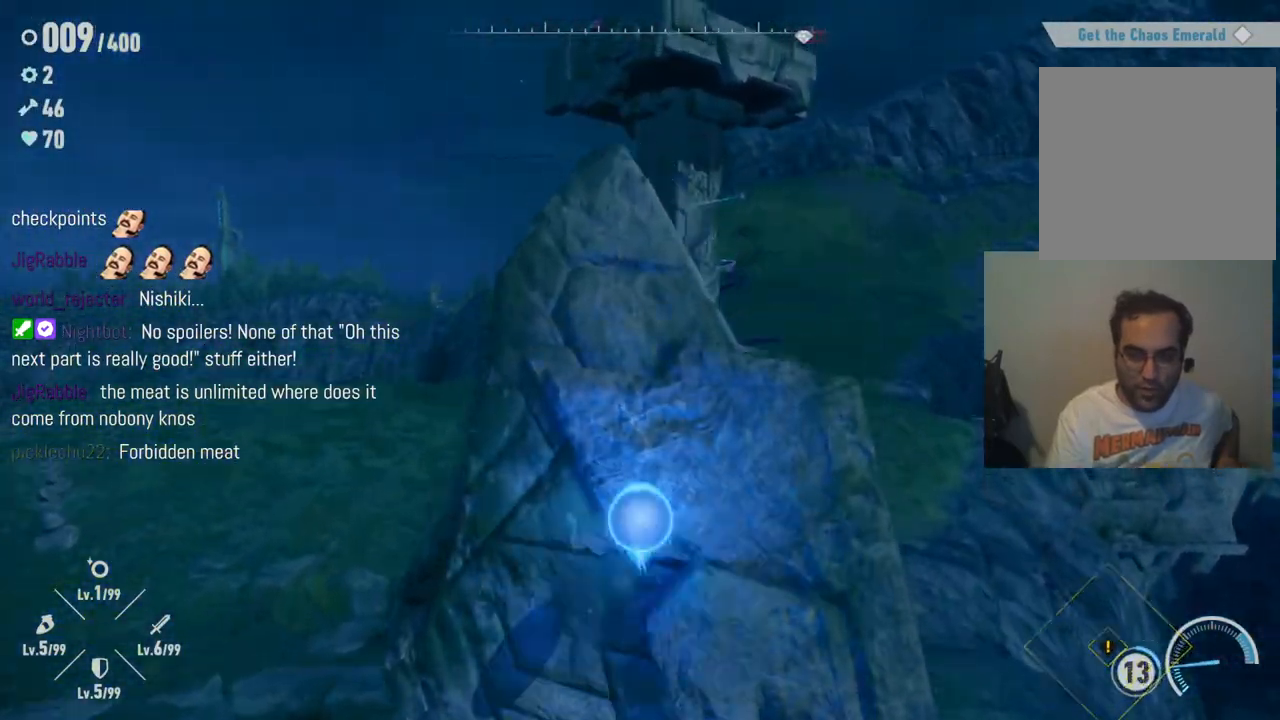
{"dt_ms": 500, "buttons": [], "left_stick": "up-right", "right_stick": "left", "events": [[283, "left_stick", "up-right"], [283, "right_stick", "left"]]}
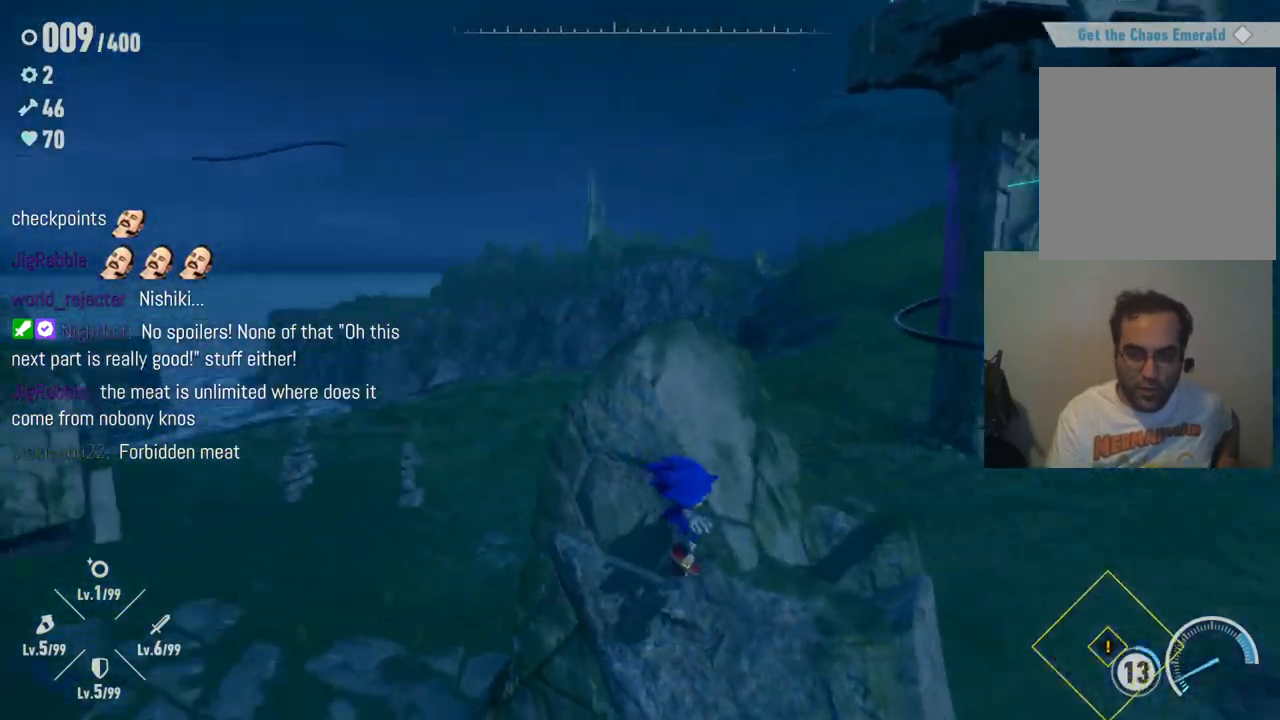
{"dt_ms": 500, "buttons": [], "left_stick": "up-right", "right_stick": "center", "events": [[233, "right_stick", "center"]]}
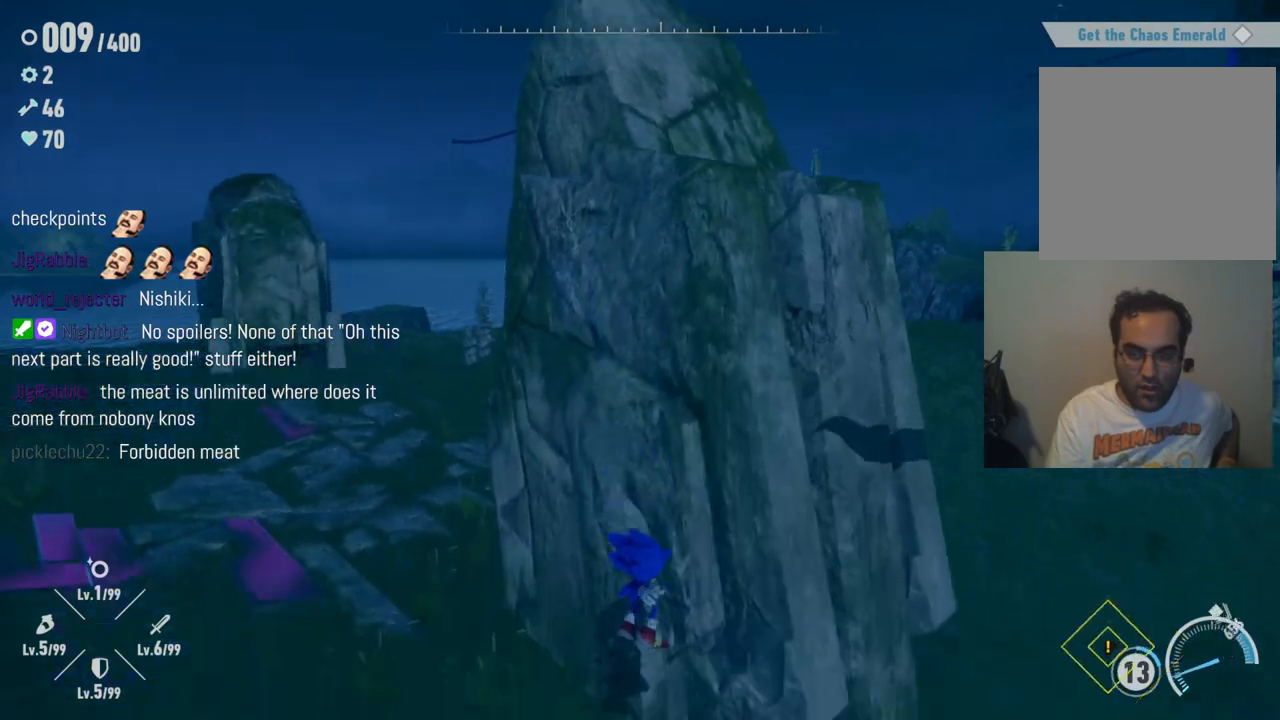
{"dt_ms": 500, "buttons": [], "left_stick": "right", "right_stick": "center", "events": [[83, "left_stick", "up-left"], [283, "left_stick", "right"]]}
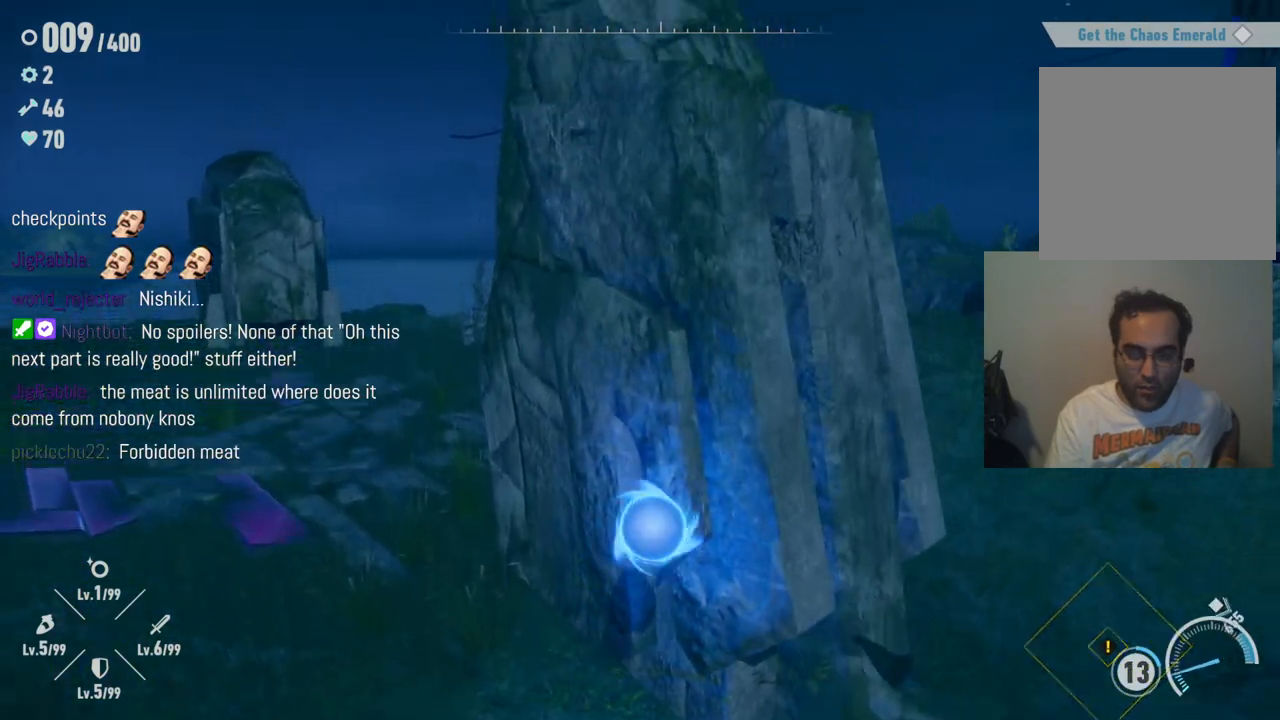
{"dt_ms": 500, "buttons": [], "left_stick": "up-left", "right_stick": "center", "events": [[100, "left_stick", "up-right"], [300, "left_stick", "up"], [433, "left_stick", "up-left"]]}
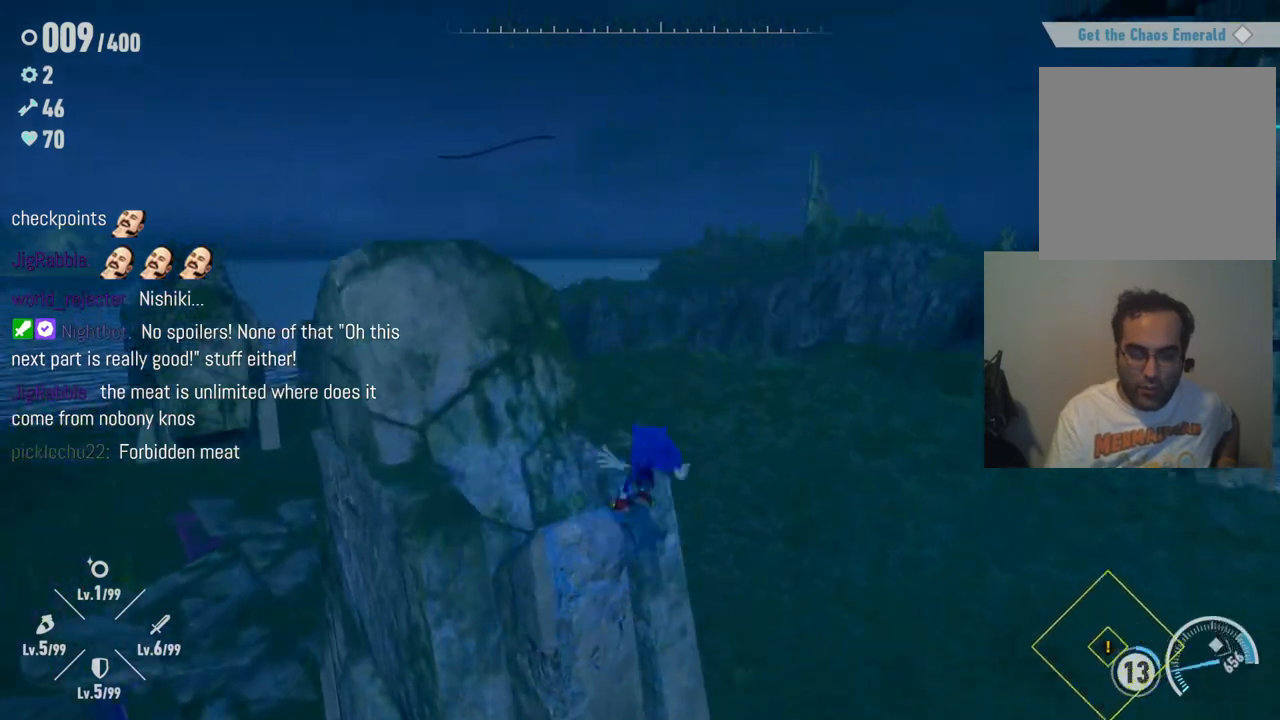
{"dt_ms": 500, "buttons": [], "left_stick": "left", "right_stick": "left", "events": [[350, "left_stick", "left"], [350, "right_stick", "left"]]}
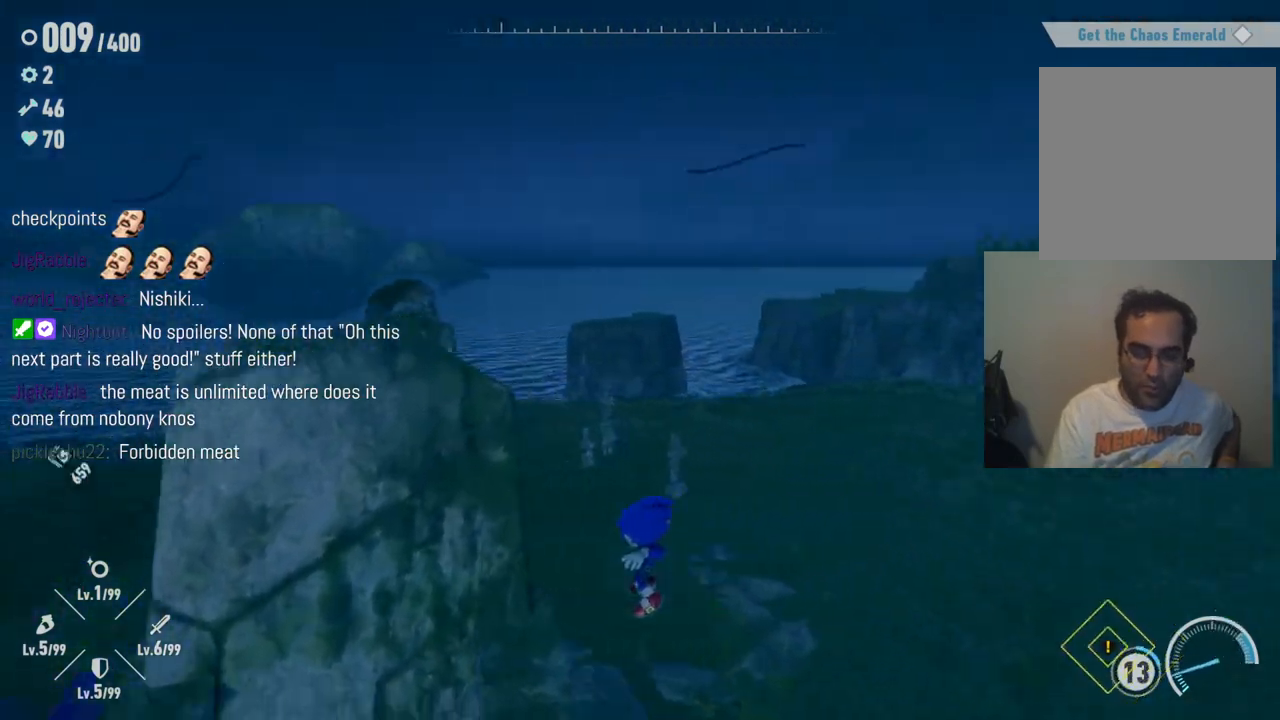
{"dt_ms": 500, "buttons": [], "left_stick": "up-right", "right_stick": "center", "events": [[217, "left_stick", "center"], [267, "left_stick", "up-right"], [333, "right_stick", "center"]]}
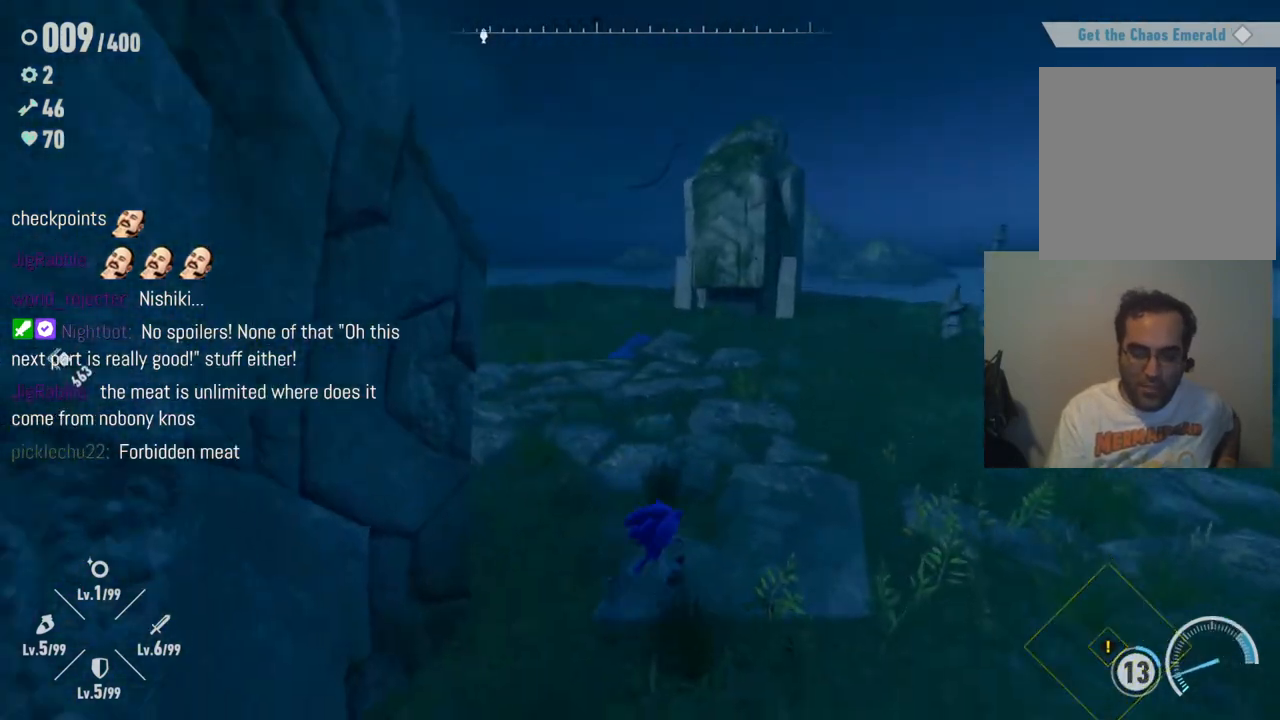
{"dt_ms": 500, "buttons": [], "left_stick": "up-right", "right_stick": "right", "events": [[67, "right_stick", "left"], [200, "right_stick", "center"], [250, "right_stick", "right"]]}
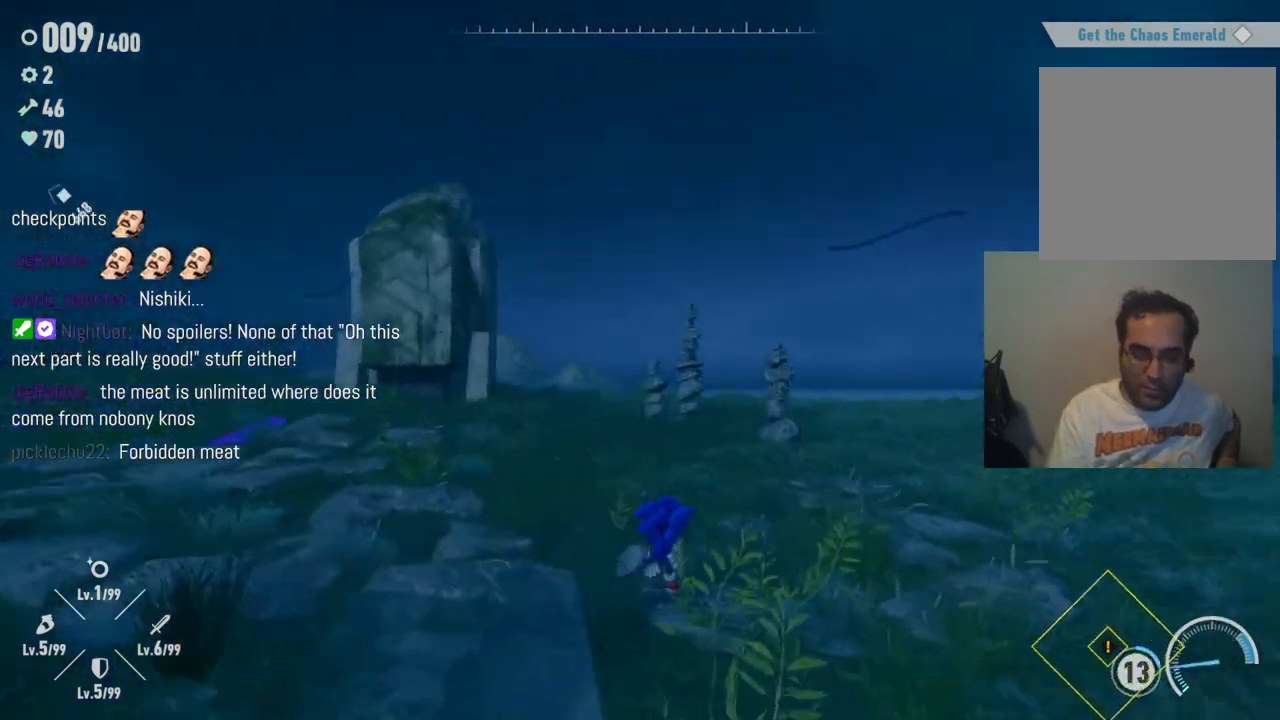
{"dt_ms": 500, "buttons": [], "left_stick": "up-left", "right_stick": "right", "events": [[167, "left_stick", "up"], [367, "left_stick", "up-left"]]}